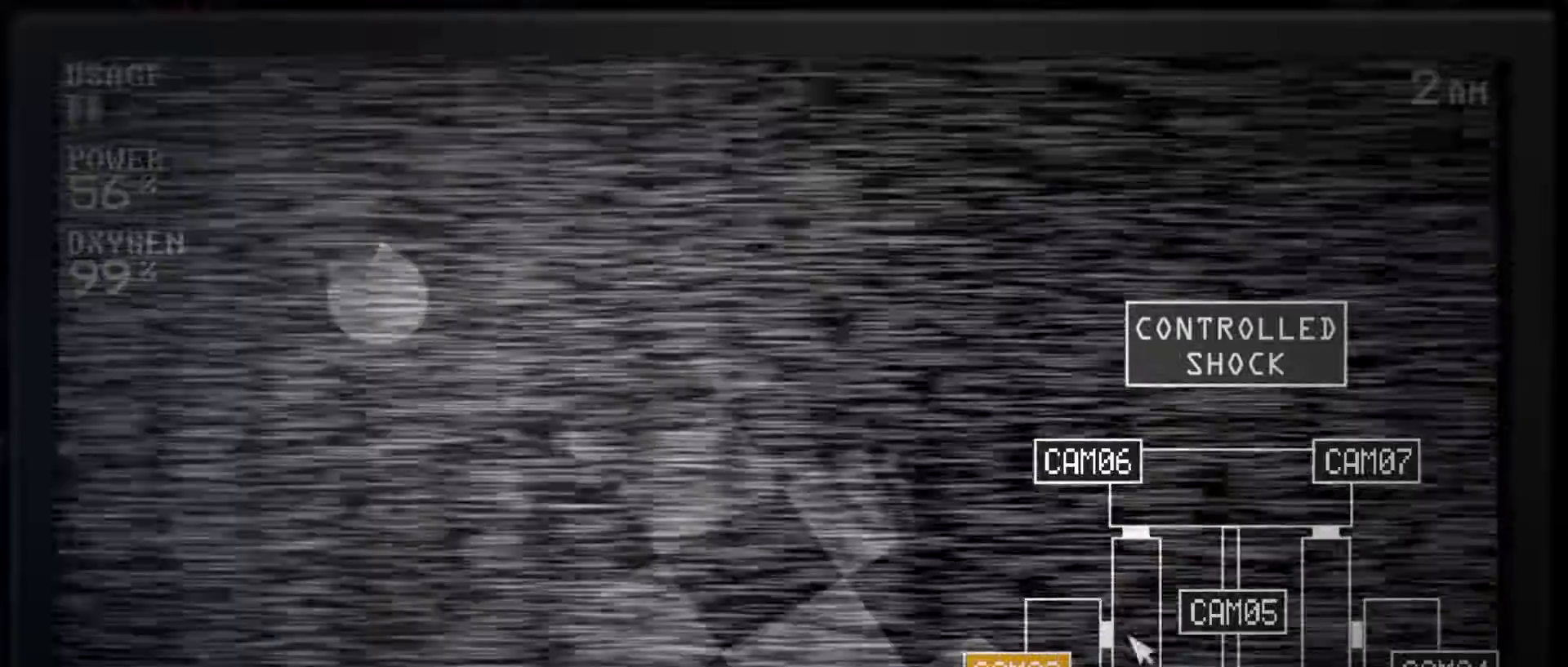
Gameplay with keyboard and mouse; each line is a JSON object with the keys and mouse buttons held at the frame after it. "events" lists presses ("down") and releases ("up") of "a", "ctrl", "d", "e", "q", "s", "shift", "space", "w", "mouse_left", "mouse_wheel" and "mouse_right" between this image and that frame as [ms after this image, input, new state], when the widget could be followed in between. "mouse_left", "mouse_wheel", "mouse_right" = the "left", "wheel", "right" buttons of the "mouse" list. No other keys are recorded. "wheel" means that the mouse wheel is clicked or scrolled. Mouse movement is not recorded.
{"keys": [], "mouse": ["left"], "events": [[200, "mouse_left", "down"], [317, "mouse_left", "up"], [417, "mouse_left", "down"]]}
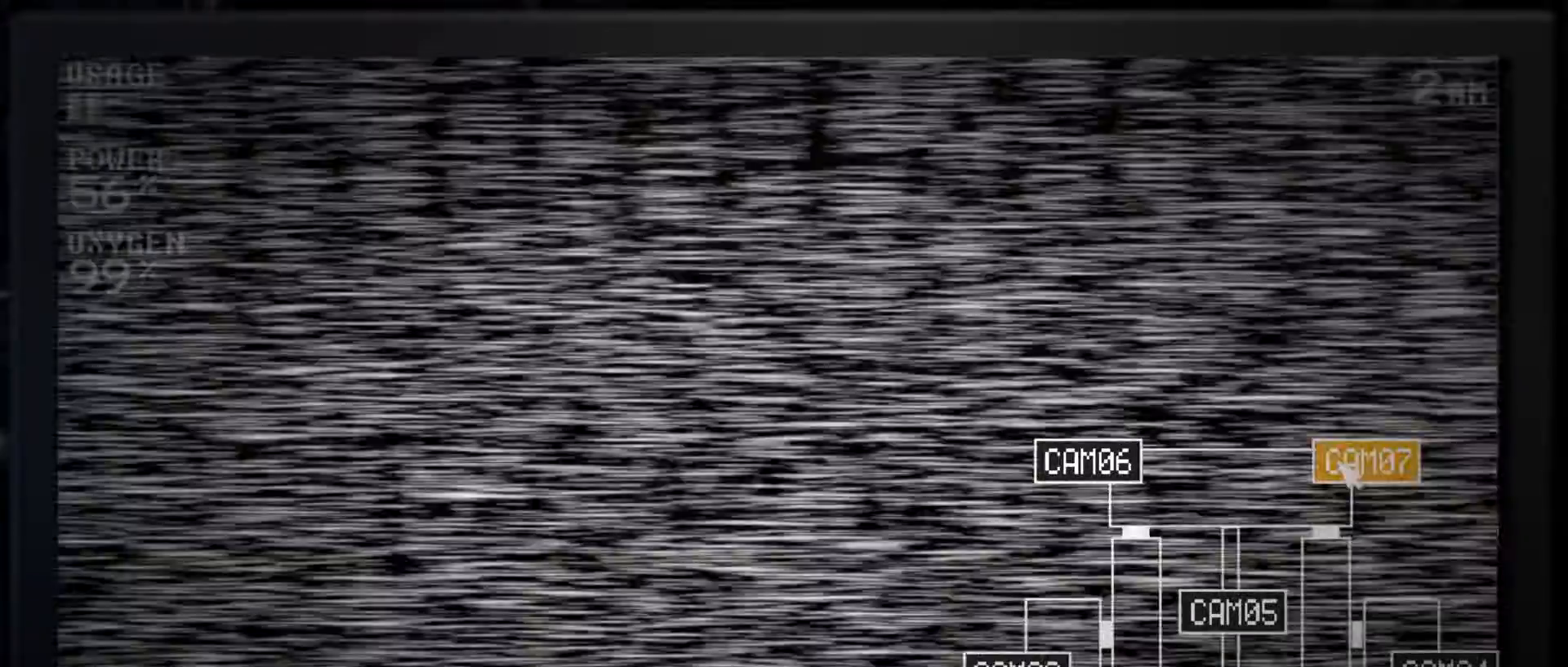
{"keys": [], "mouse": [], "events": [[17, "mouse_left", "up"], [67, "s", "down"], [200, "s", "up"], [233, "mouse_left", "down"], [317, "mouse_left", "up"], [400, "mouse_left", "down"], [483, "mouse_left", "up"]]}
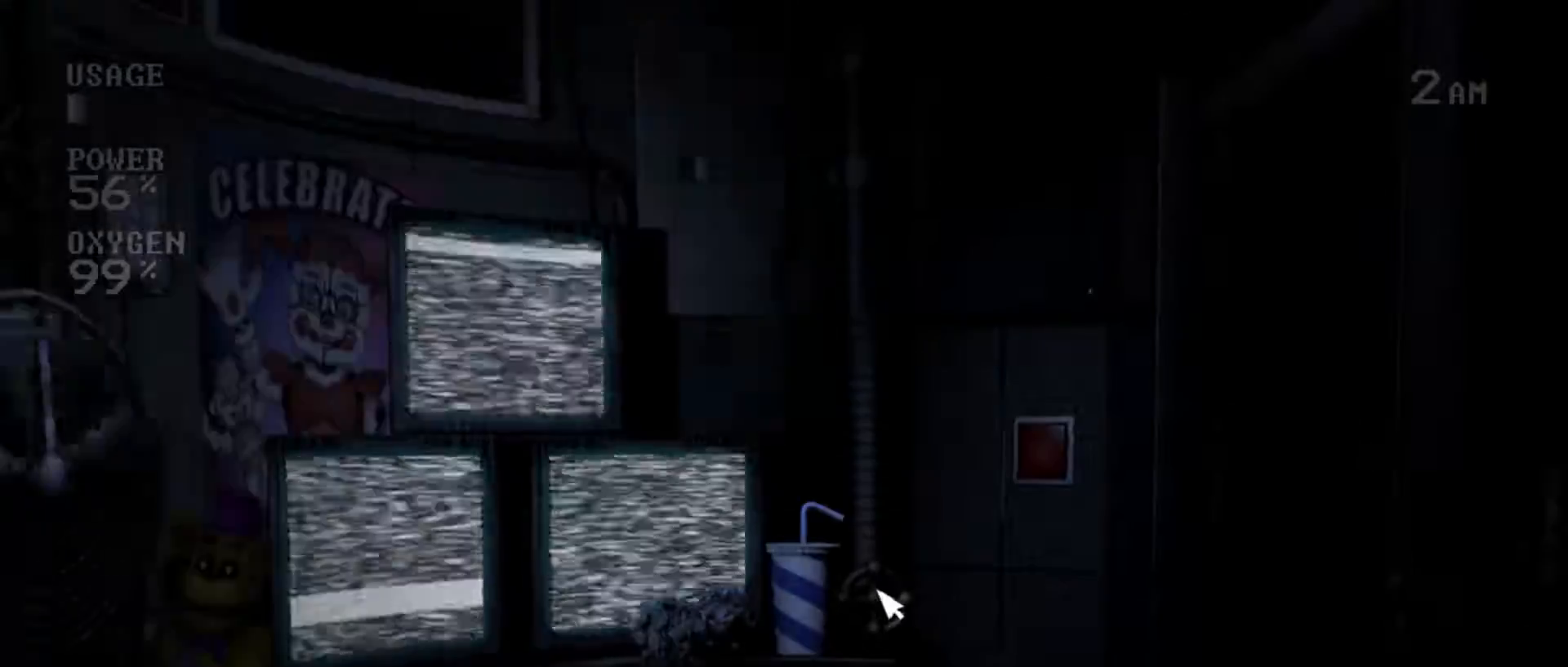
{"keys": [], "mouse": ["left"], "events": [[67, "mouse_left", "down"], [133, "mouse_left", "up"], [500, "mouse_left", "down"]]}
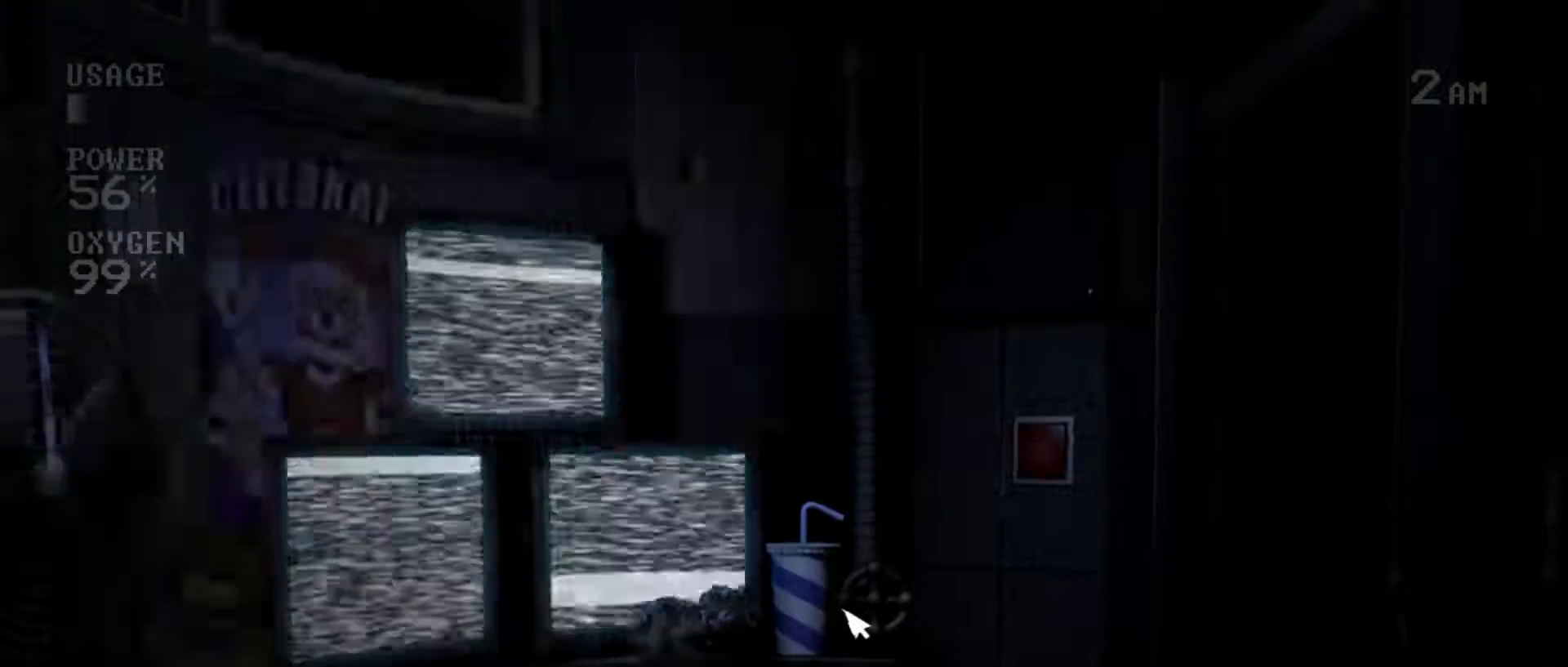
{"keys": [], "mouse": [], "events": [[67, "mouse_left", "up"], [217, "mouse_left", "down"], [300, "mouse_left", "up"], [417, "mouse_left", "down"], [483, "mouse_left", "up"]]}
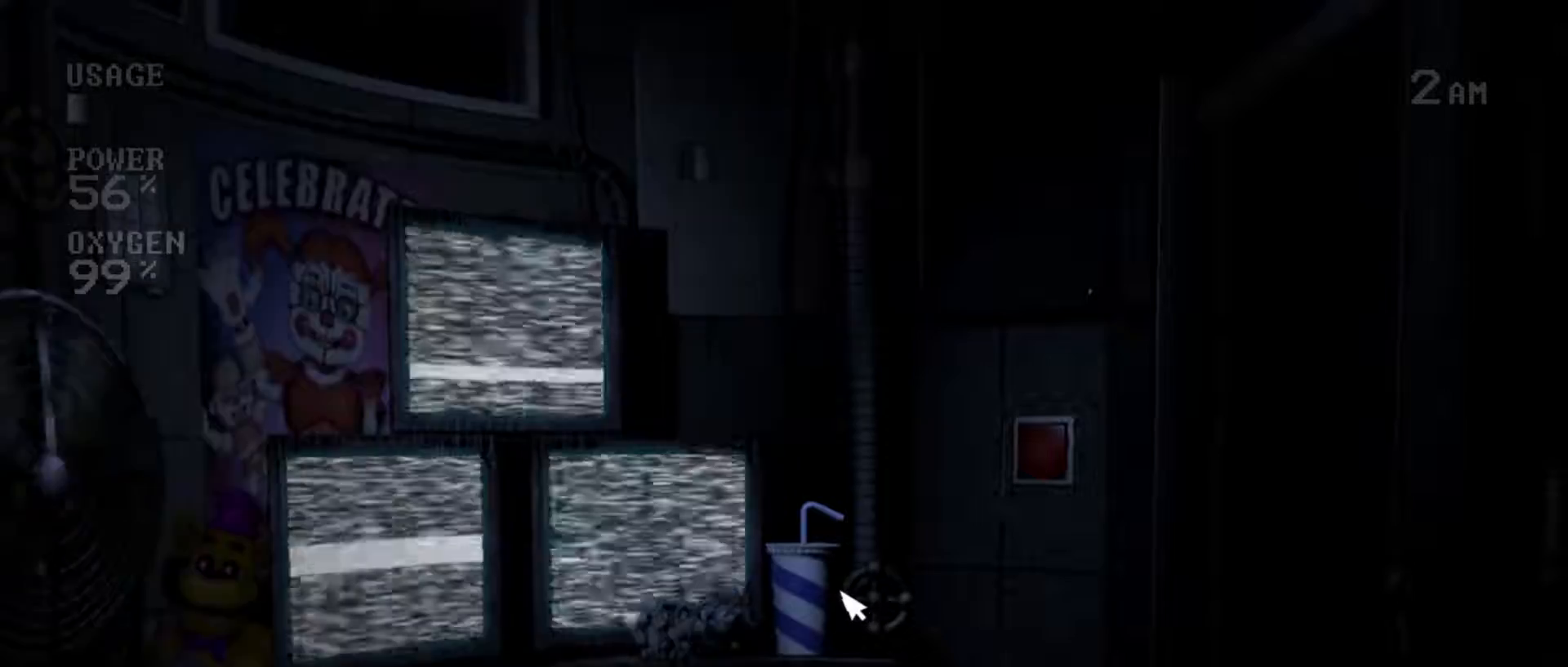
{"keys": [], "mouse": [], "events": [[100, "mouse_left", "down"], [183, "mouse_left", "up"], [267, "mouse_left", "down"], [333, "mouse_left", "up"], [417, "mouse_left", "down"], [483, "mouse_left", "up"]]}
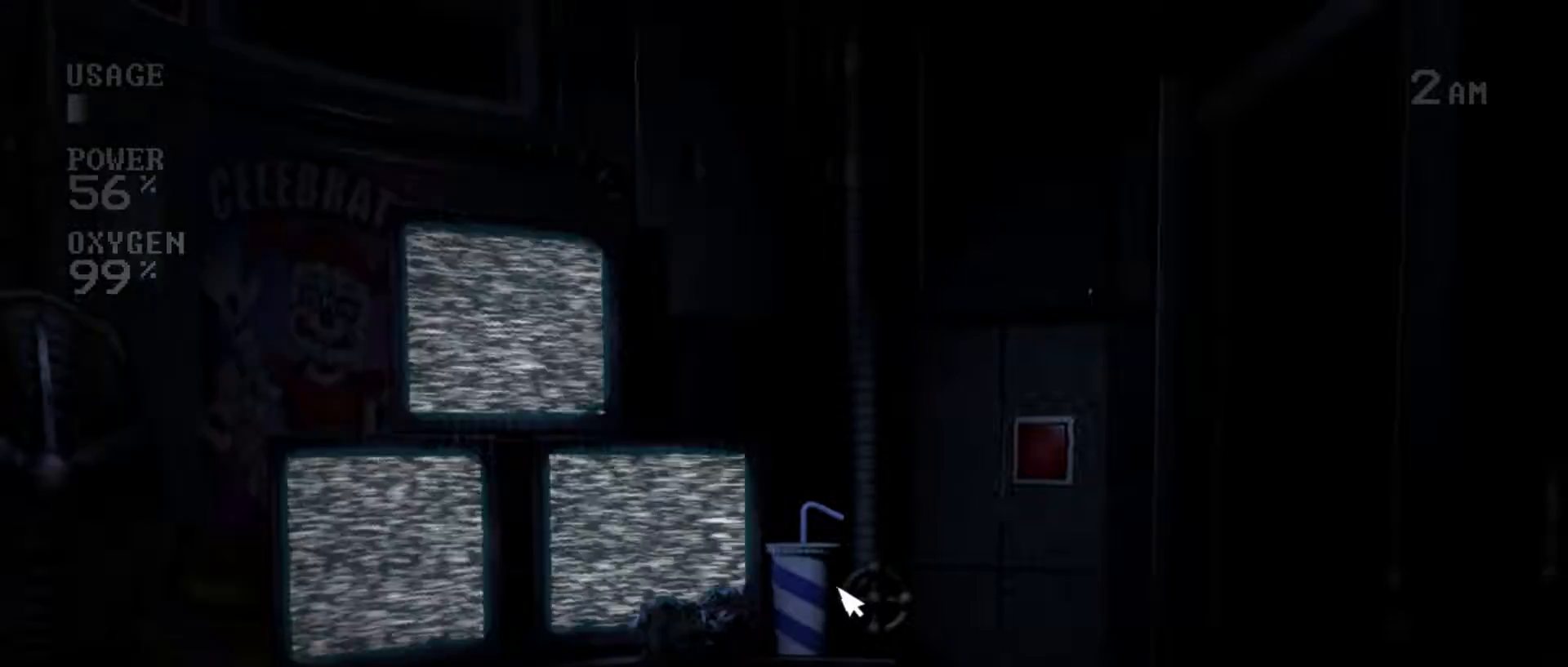
{"keys": [], "mouse": ["left"], "events": [[50, "mouse_left", "down"], [117, "mouse_left", "up"], [183, "mouse_left", "down"], [267, "mouse_left", "up"], [317, "mouse_left", "down"], [400, "mouse_left", "up"], [467, "mouse_left", "down"]]}
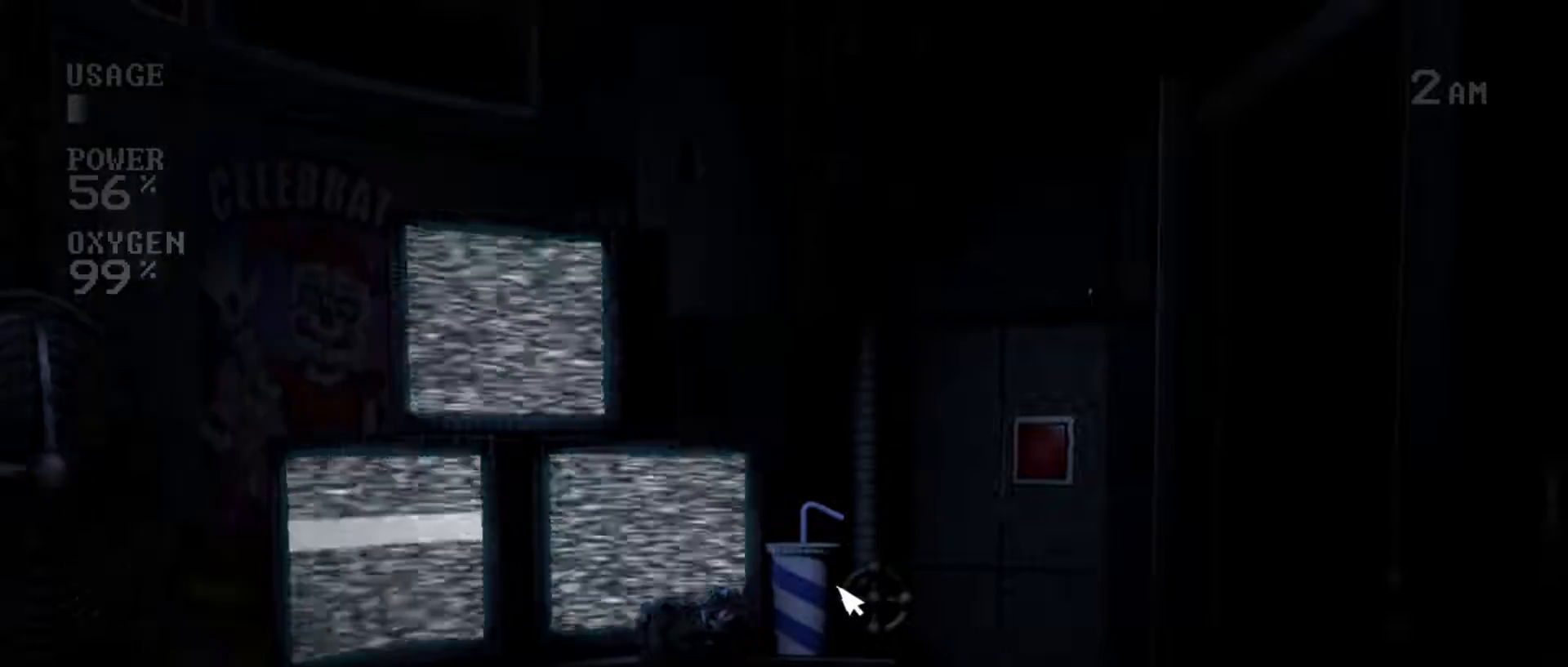
{"keys": [], "mouse": ["left"], "events": [[33, "mouse_left", "up"], [100, "mouse_left", "down"], [167, "mouse_left", "up"], [300, "mouse_left", "down"], [383, "mouse_left", "up"], [450, "mouse_left", "down"]]}
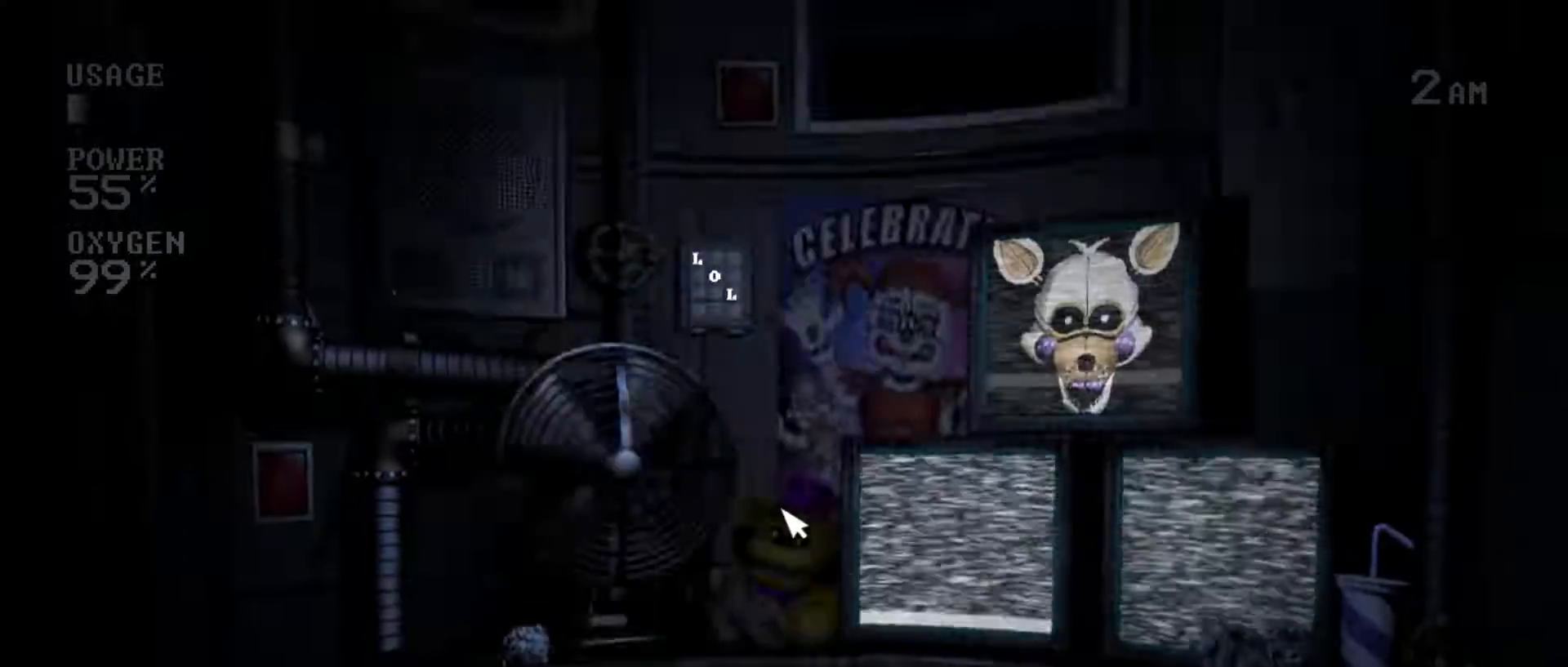
{"keys": [], "mouse": [], "events": [[50, "mouse_left", "up"], [167, "mouse_left", "down"], [250, "mouse_left", "up"], [367, "mouse_left", "down"], [450, "mouse_left", "up"]]}
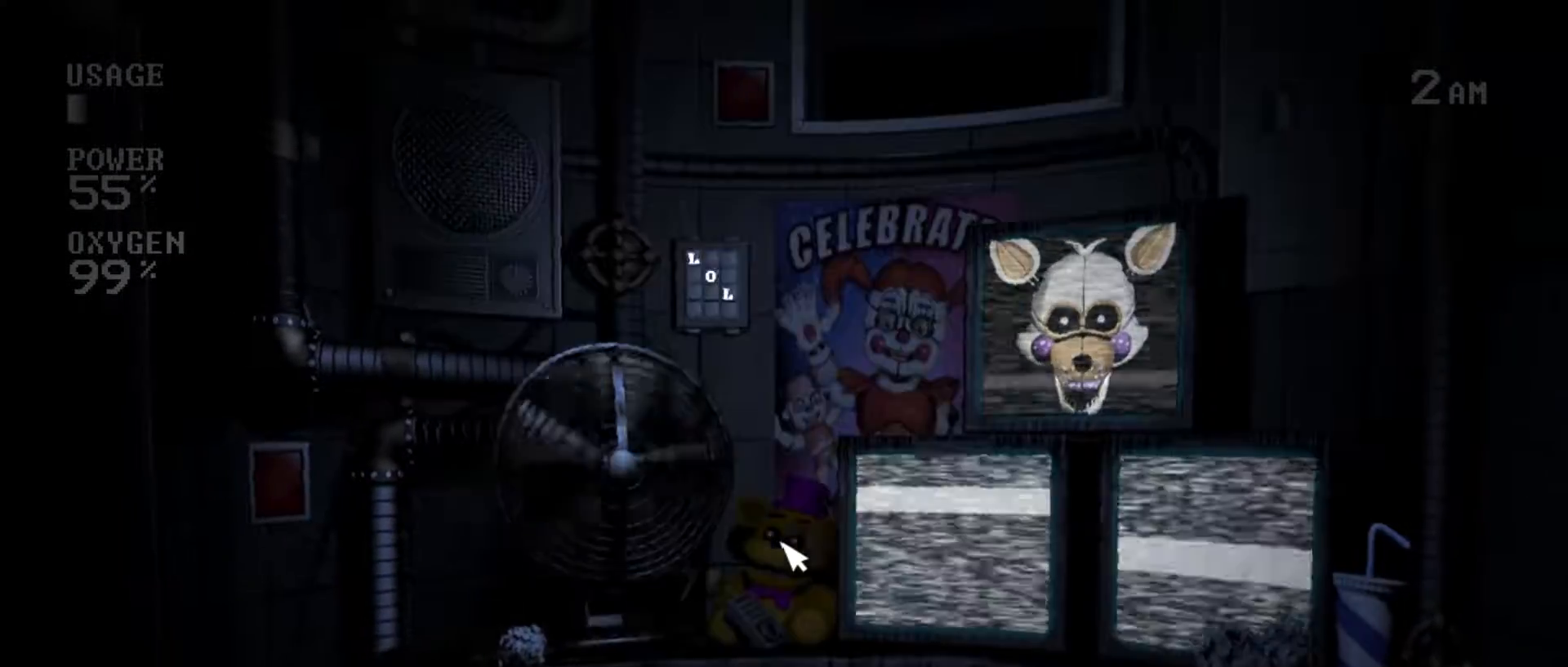
{"keys": [], "mouse": ["left"], "events": [[17, "mouse_left", "down"], [117, "mouse_left", "up"], [150, "mouse_left", "down"], [250, "mouse_left", "up"], [350, "mouse_left", "down"], [433, "mouse_left", "up"], [483, "mouse_left", "down"]]}
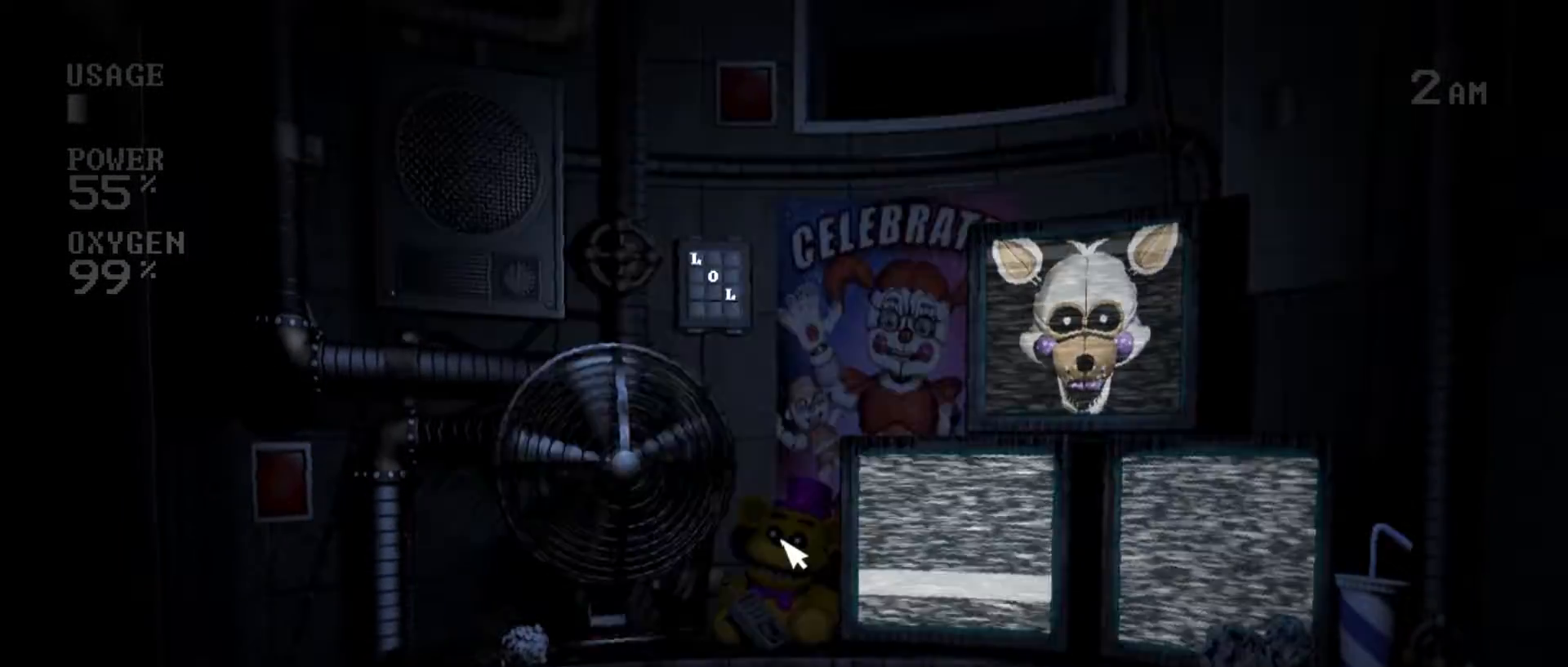
{"keys": [], "mouse": [], "events": [[283, "mouse_left", "up"]]}
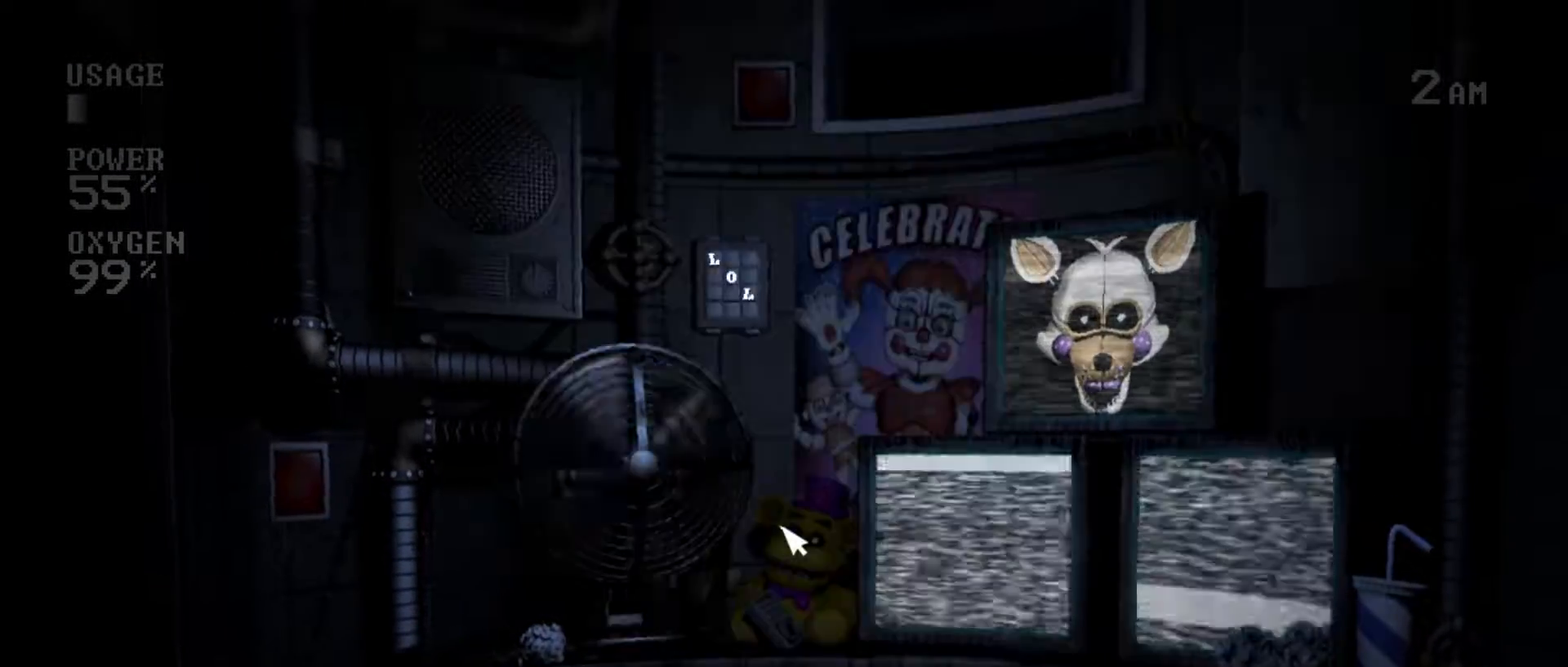
{"keys": [], "mouse": [], "events": []}
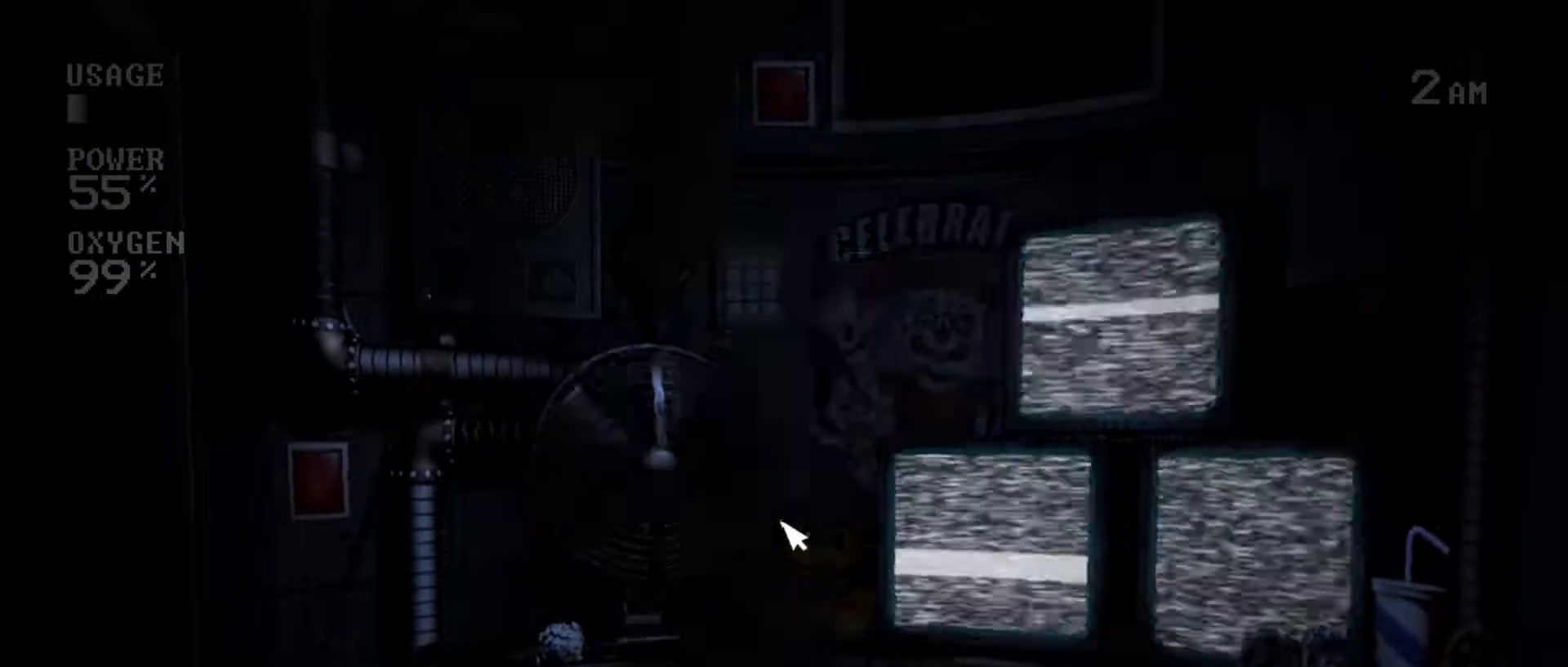
{"keys": [], "mouse": [], "events": [[100, "mouse_left", "down"], [200, "mouse_left", "up"], [317, "mouse_left", "down"], [400, "mouse_left", "up"]]}
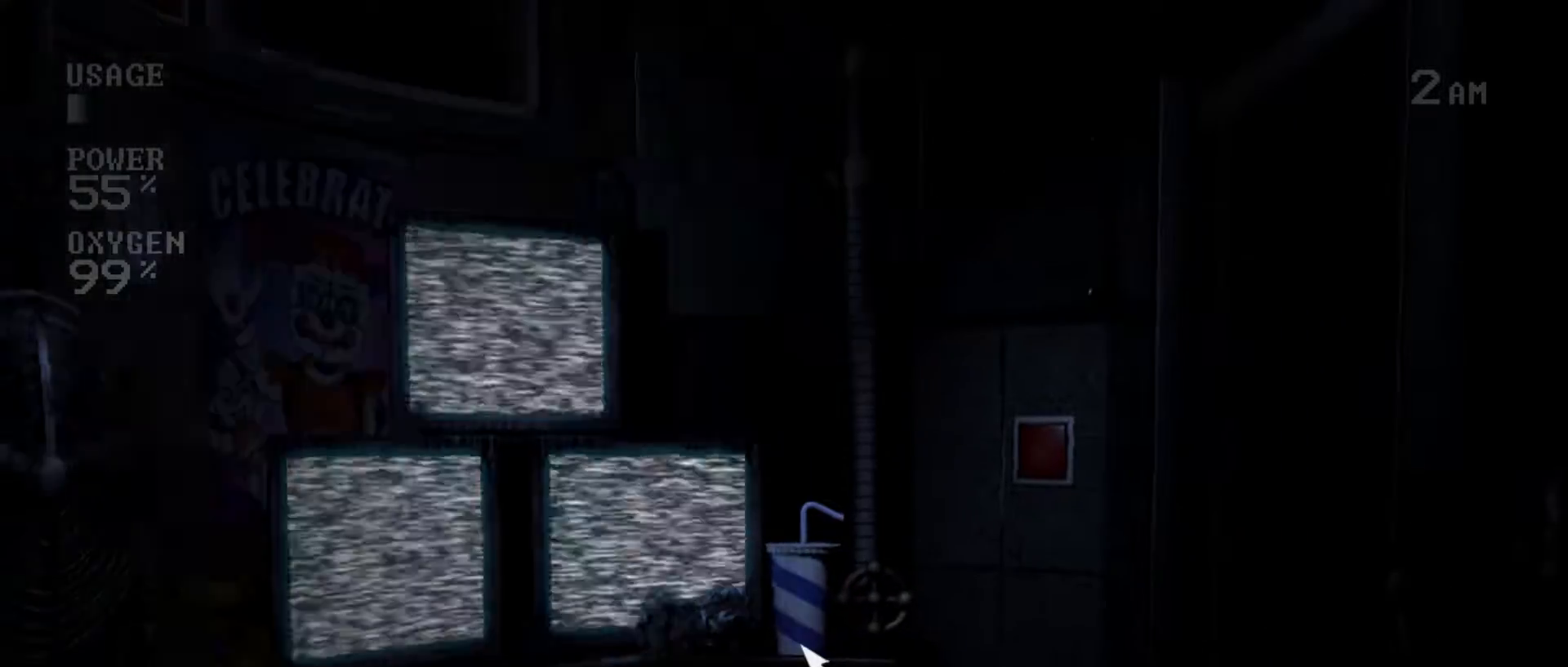
{"keys": [], "mouse": ["left"], "events": [[67, "mouse_left", "down"], [150, "mouse_left", "up"], [283, "mouse_left", "down"], [367, "mouse_left", "up"], [467, "mouse_left", "down"]]}
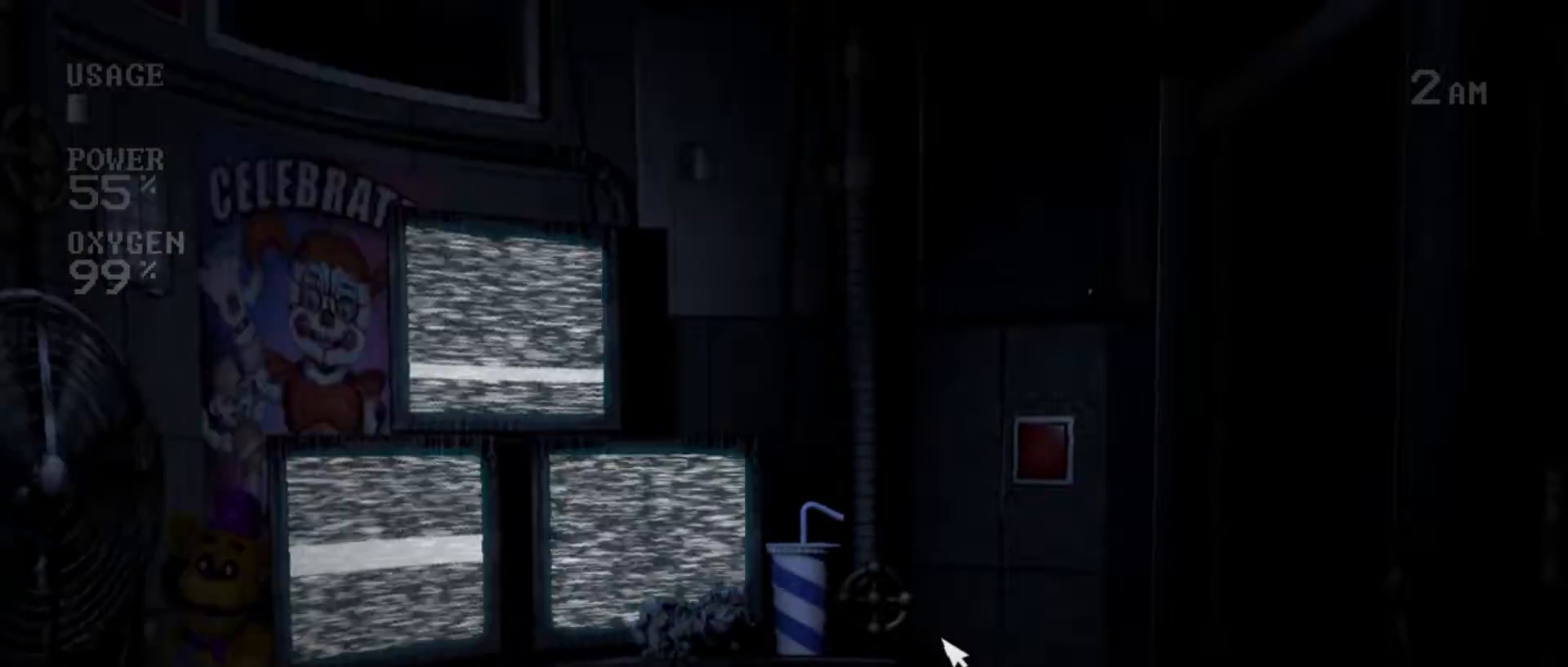
{"keys": [], "mouse": [], "events": [[67, "mouse_left", "up"], [167, "mouse_left", "down"], [283, "mouse_left", "up"], [283, "s", "down"], [383, "mouse_left", "down"], [383, "s", "up"], [483, "mouse_left", "up"]]}
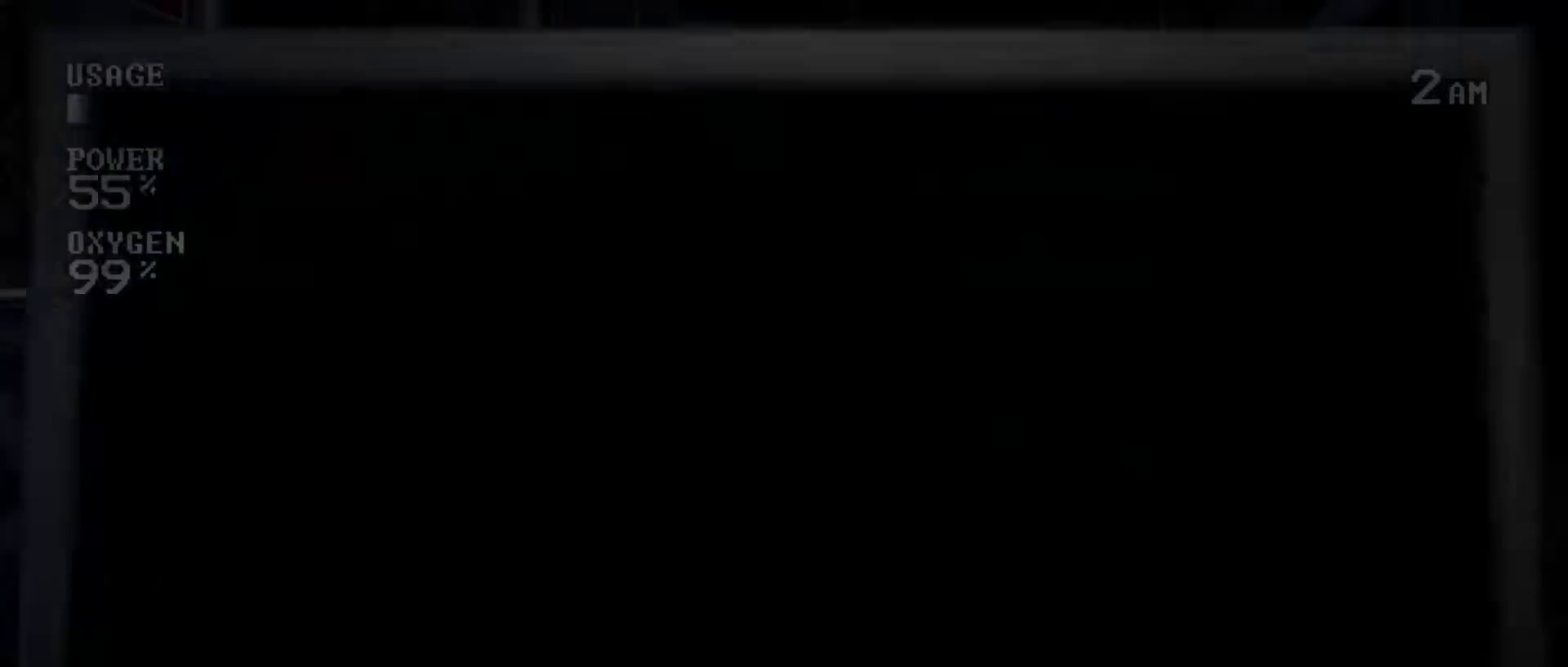
{"keys": [], "mouse": ["left"], "events": [[67, "mouse_left", "down"], [67, "s", "down"], [183, "mouse_left", "up"], [200, "s", "up"], [300, "mouse_left", "down"], [400, "mouse_left", "up"], [500, "mouse_left", "down"]]}
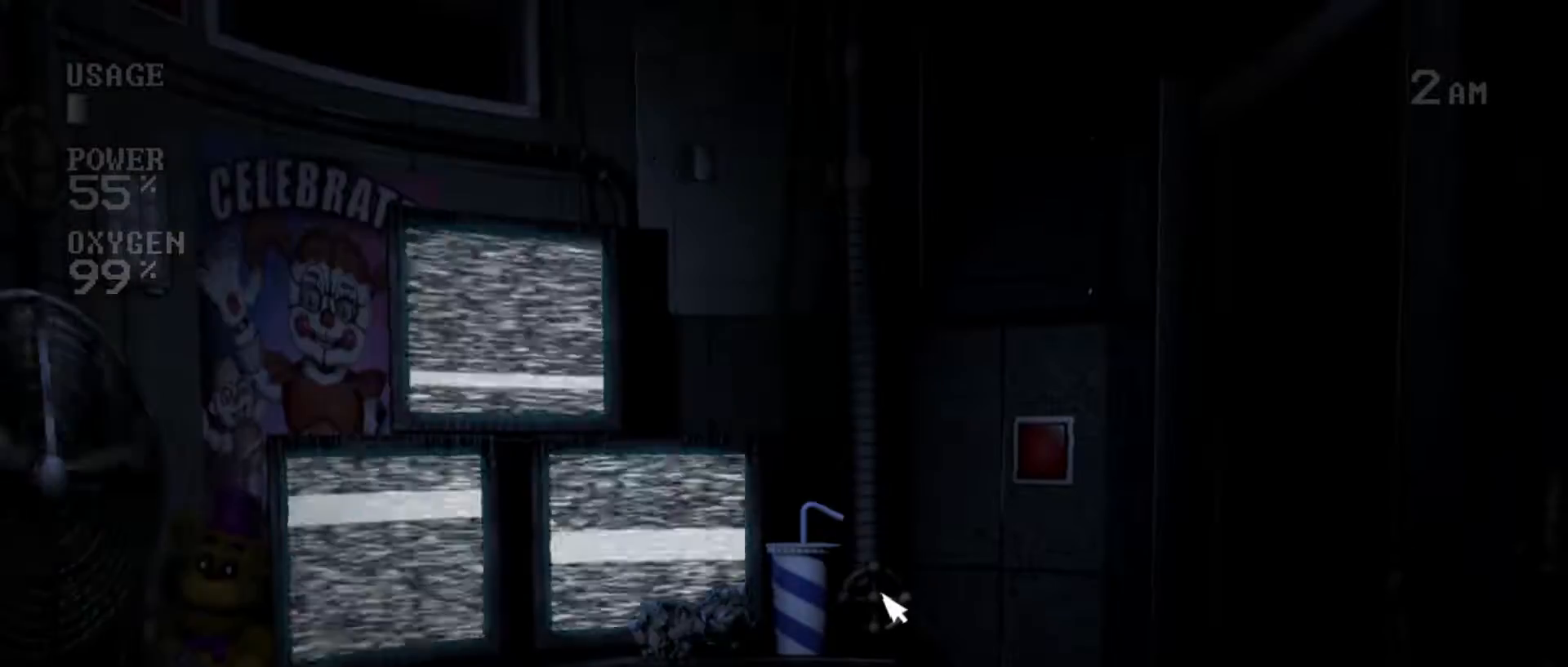
{"keys": [], "mouse": [], "events": [[117, "mouse_left", "up"], [200, "mouse_left", "down"], [300, "mouse_left", "up"], [400, "mouse_left", "down"], [483, "mouse_left", "up"]]}
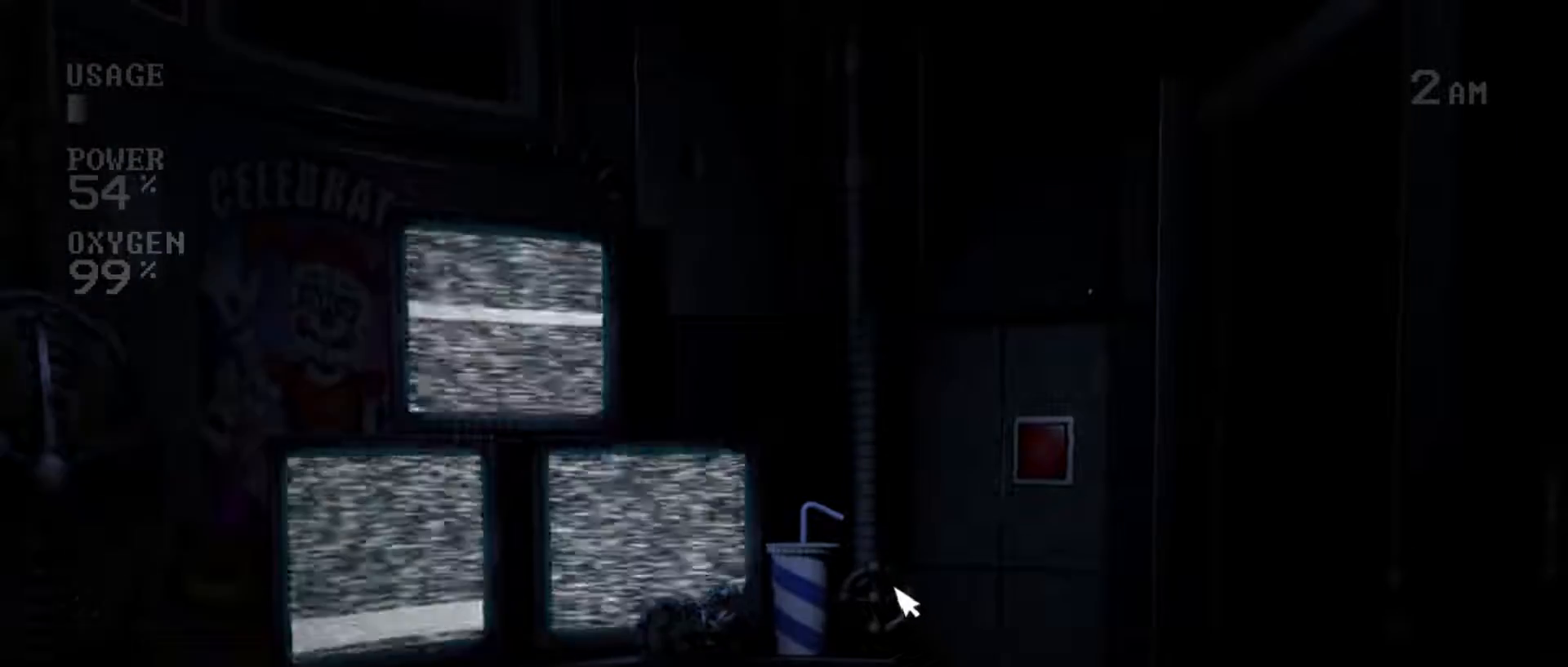
{"keys": [], "mouse": [], "events": [[100, "mouse_left", "down"], [183, "mouse_left", "up"], [317, "mouse_left", "down"], [400, "mouse_left", "up"]]}
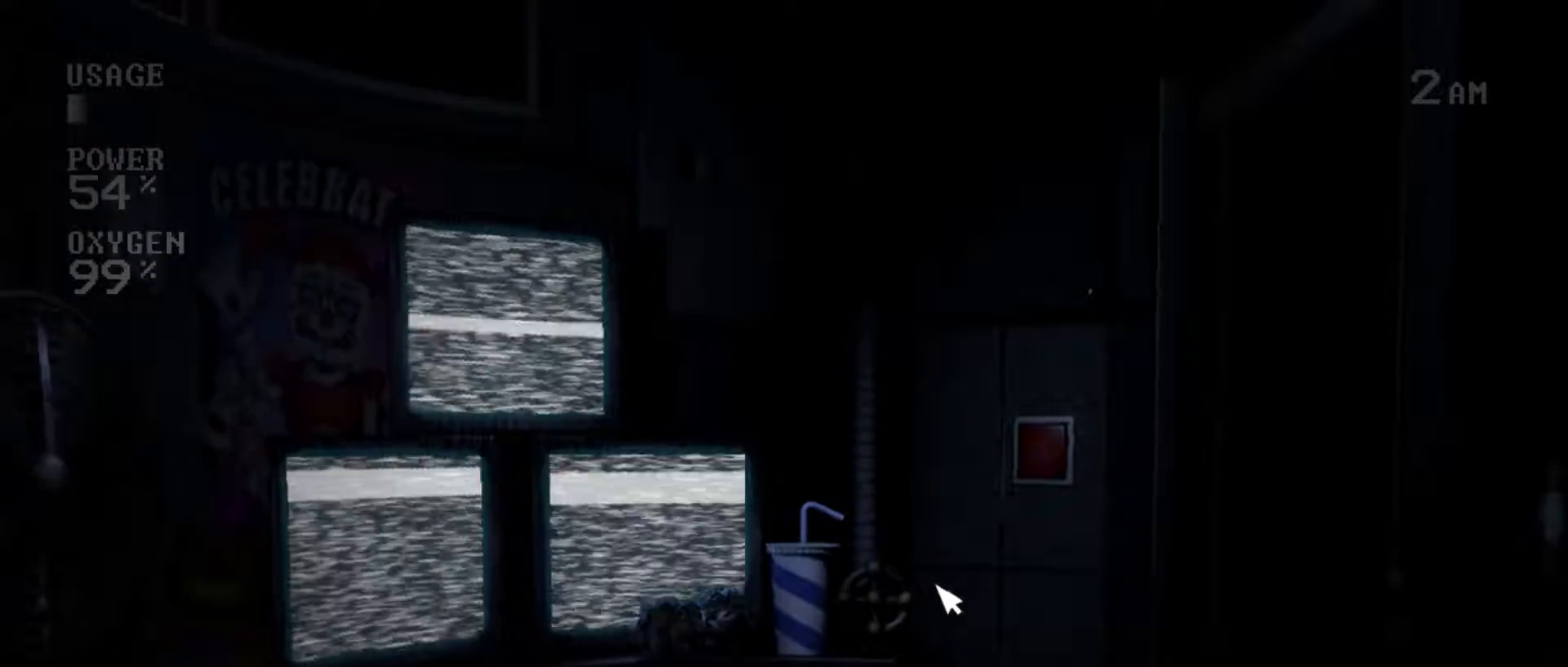
{"keys": [], "mouse": ["left"], "events": [[33, "mouse_left", "down"], [117, "mouse_left", "up"], [200, "mouse_left", "down"], [317, "mouse_left", "up"], [417, "mouse_left", "down"]]}
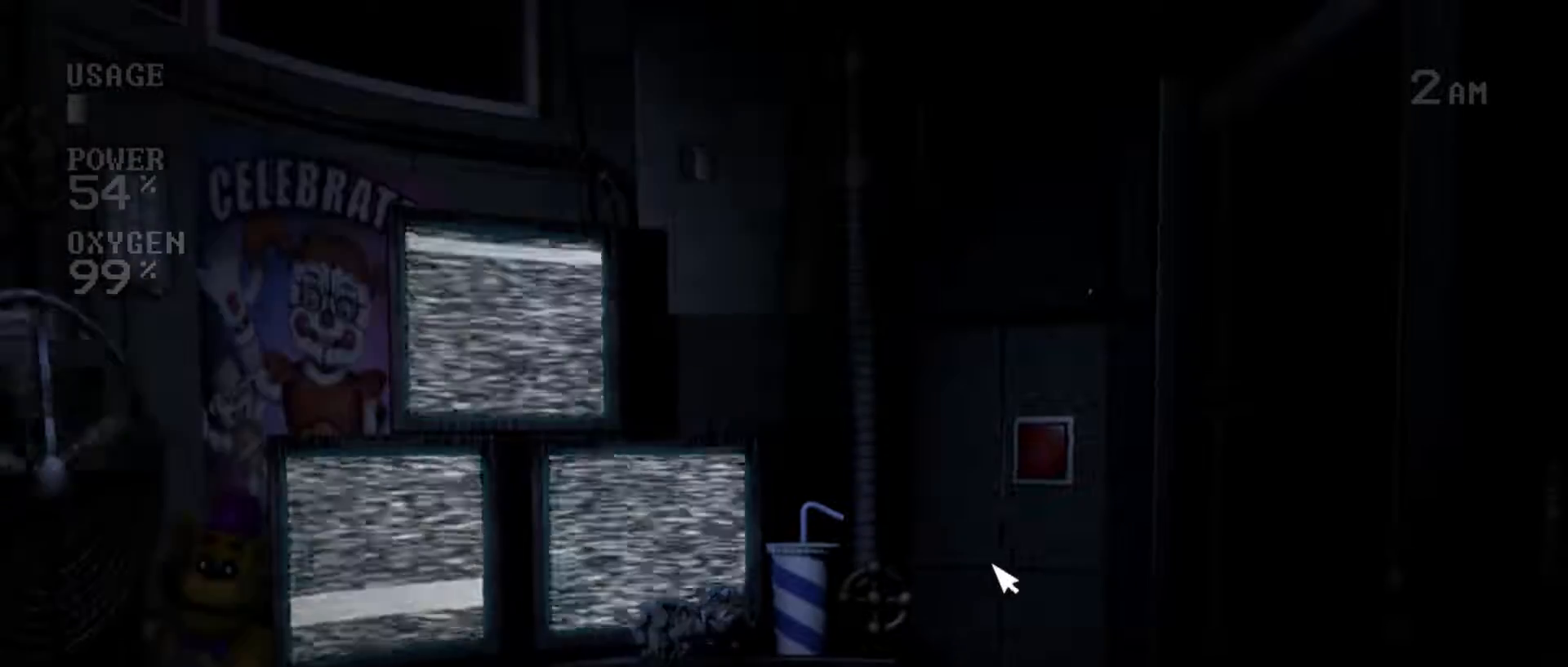
{"keys": [], "mouse": [], "events": [[33, "mouse_left", "up"], [133, "mouse_left", "down"], [233, "mouse_left", "up"], [367, "mouse_left", "down"], [433, "mouse_left", "up"]]}
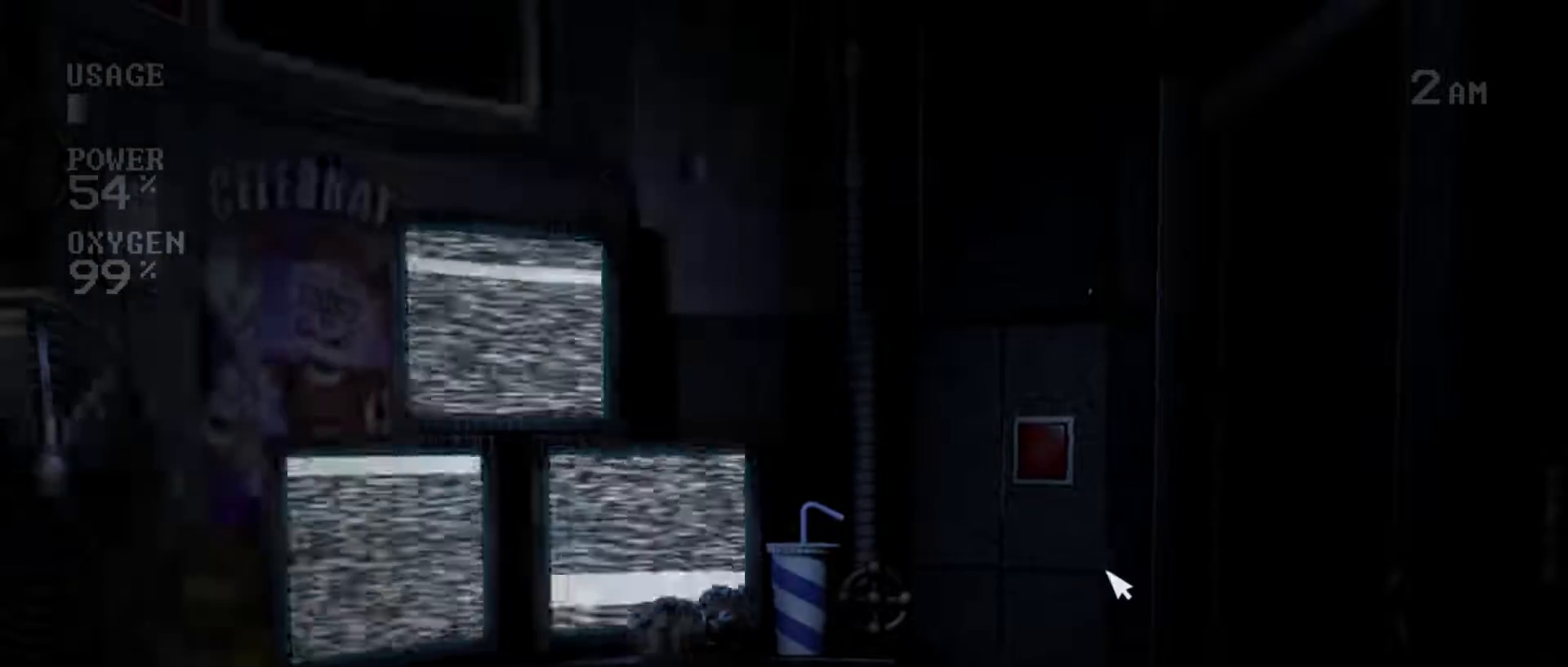
{"keys": [], "mouse": [], "events": [[50, "mouse_left", "down"], [167, "mouse_left", "up"], [300, "s", "down"], [450, "s", "up"]]}
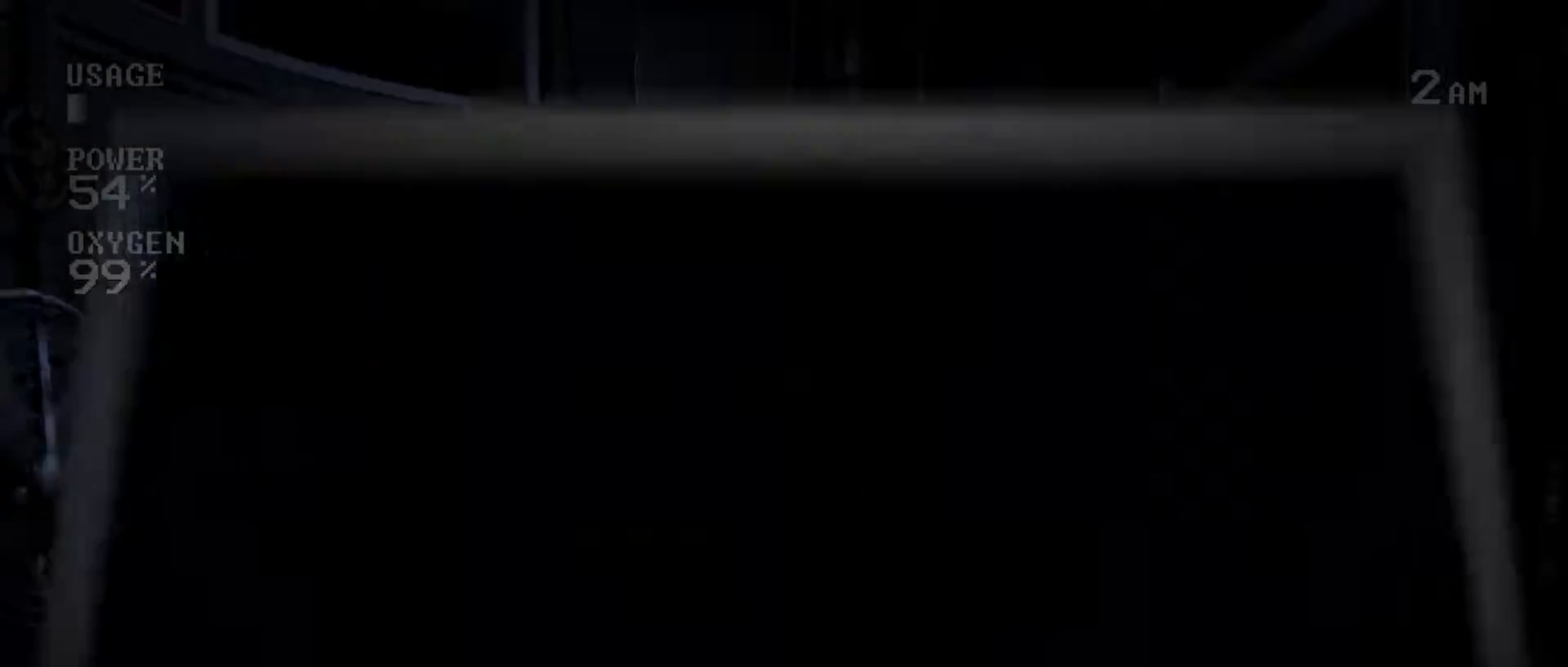
{"keys": [], "mouse": ["left"], "events": [[33, "mouse_left", "down"], [83, "s", "down"], [117, "mouse_left", "up"], [183, "s", "up"], [283, "mouse_left", "down"], [350, "mouse_left", "up"], [467, "mouse_left", "down"]]}
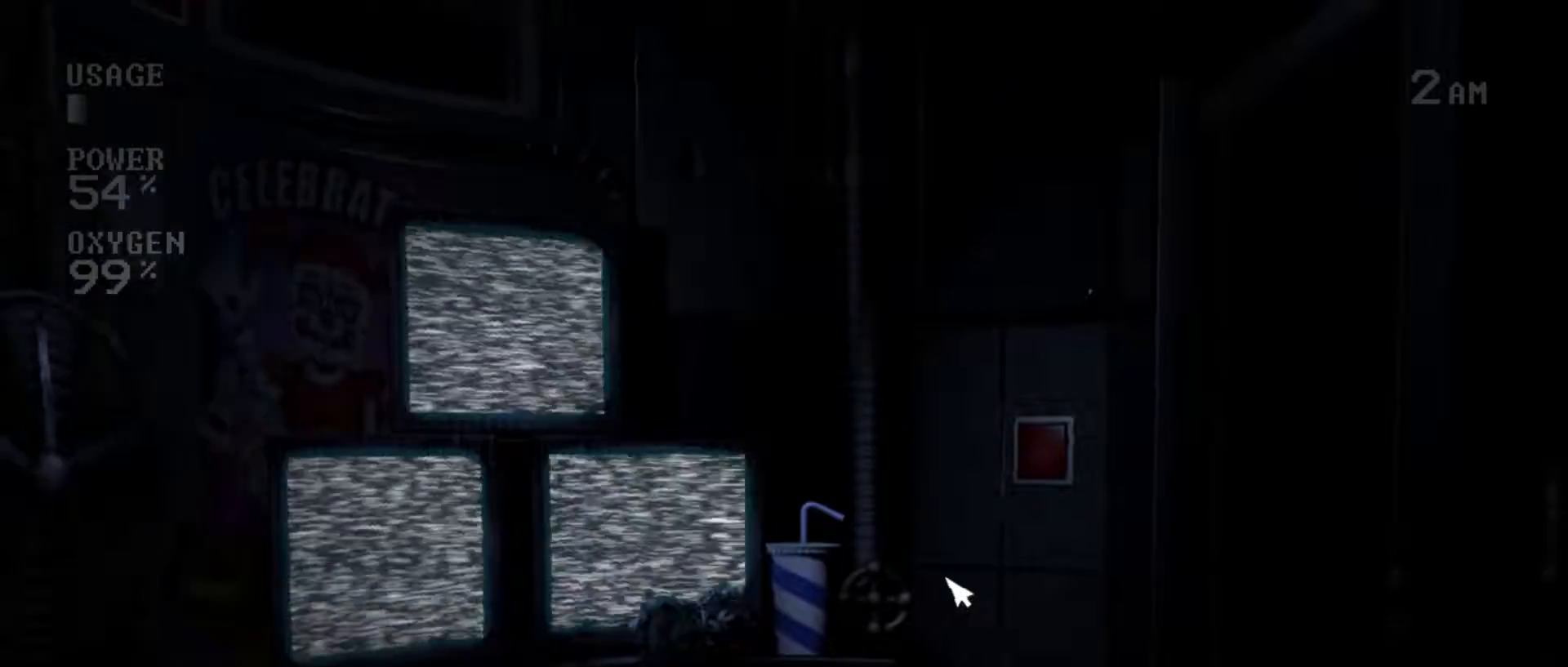
{"keys": [], "mouse": [], "events": [[83, "mouse_left", "up"], [183, "mouse_left", "down"], [300, "mouse_left", "up"], [417, "mouse_left", "down"], [500, "mouse_left", "up"]]}
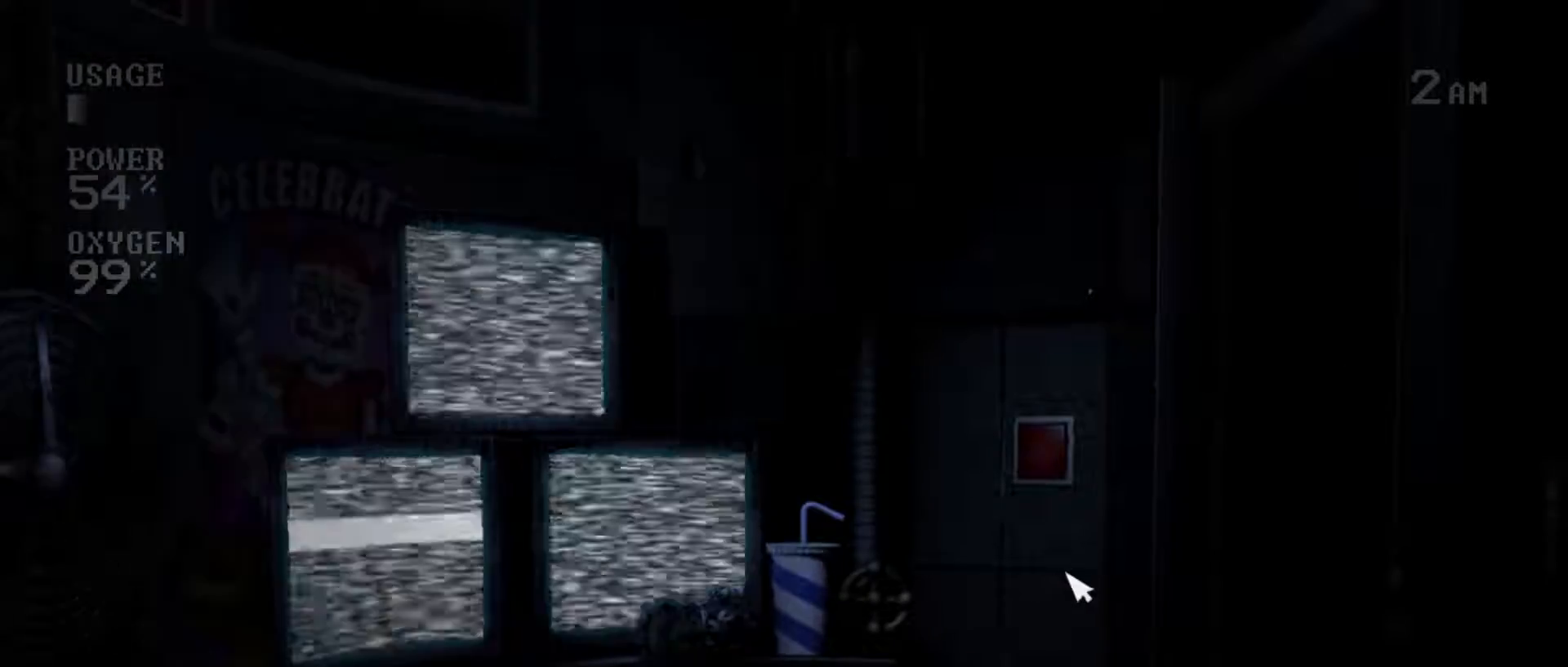
{"keys": [], "mouse": [], "events": [[133, "mouse_left", "down"], [250, "mouse_left", "up"], [383, "mouse_left", "down"], [433, "mouse_left", "up"]]}
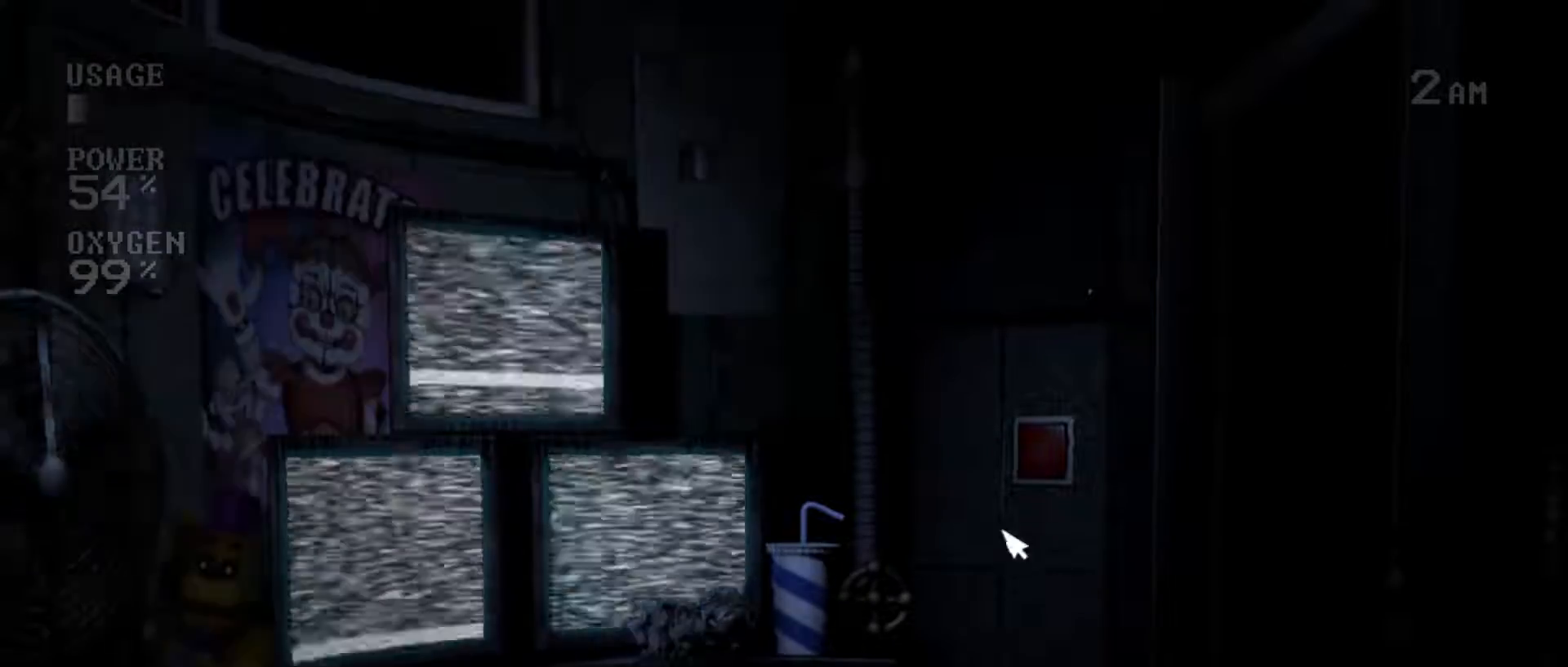
{"keys": [], "mouse": [], "events": [[83, "mouse_left", "down"], [200, "mouse_left", "up"], [317, "mouse_left", "down"], [417, "mouse_left", "up"]]}
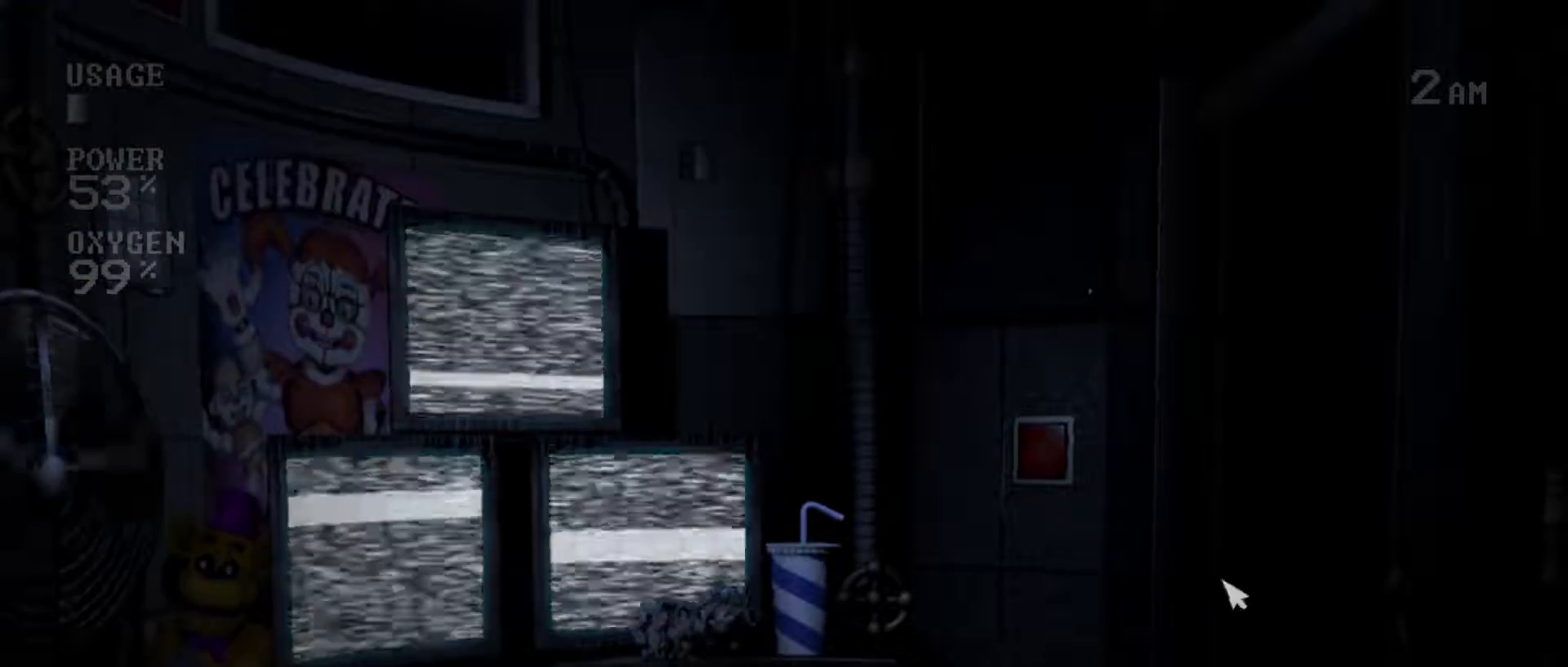
{"keys": [], "mouse": [], "events": [[17, "mouse_left", "down"], [117, "mouse_left", "up"], [233, "mouse_left", "down"], [317, "mouse_left", "up"]]}
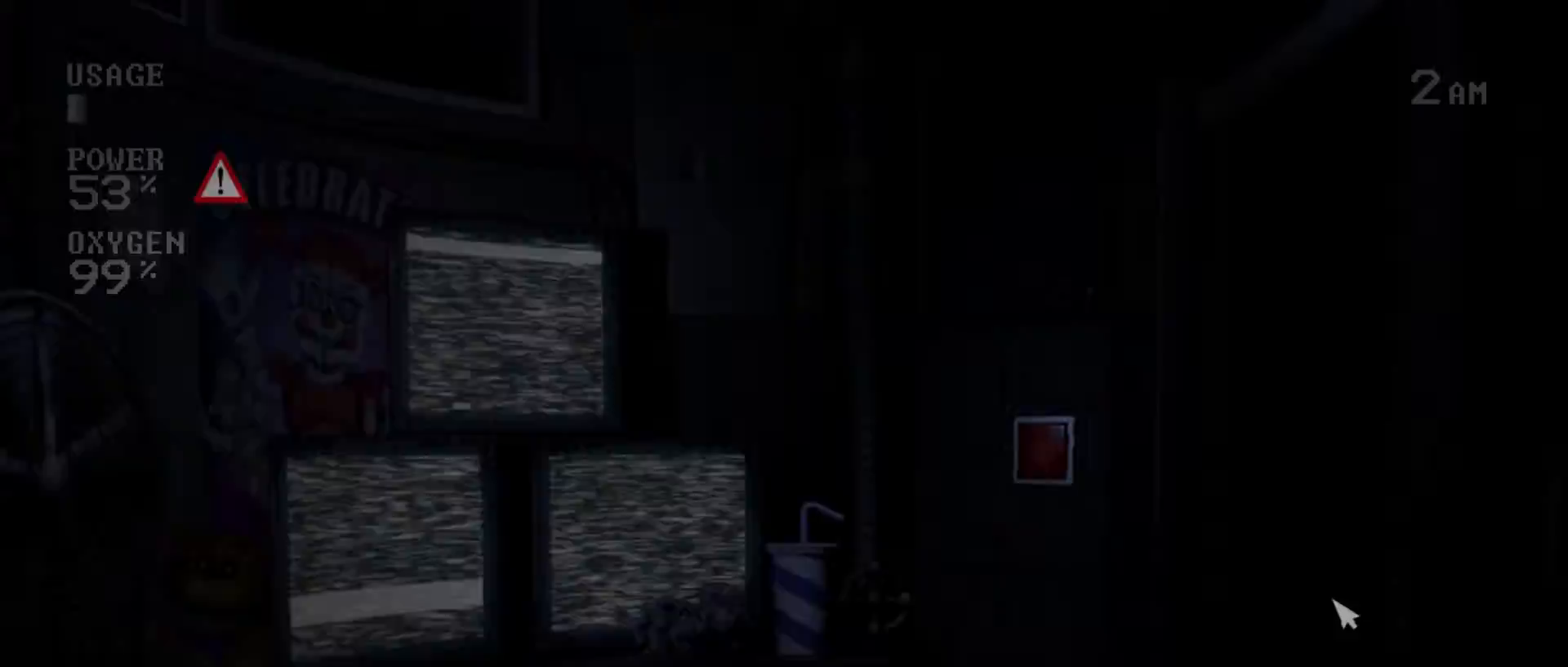
{"keys": [], "mouse": [], "events": [[167, "s", "down"], [300, "s", "up"]]}
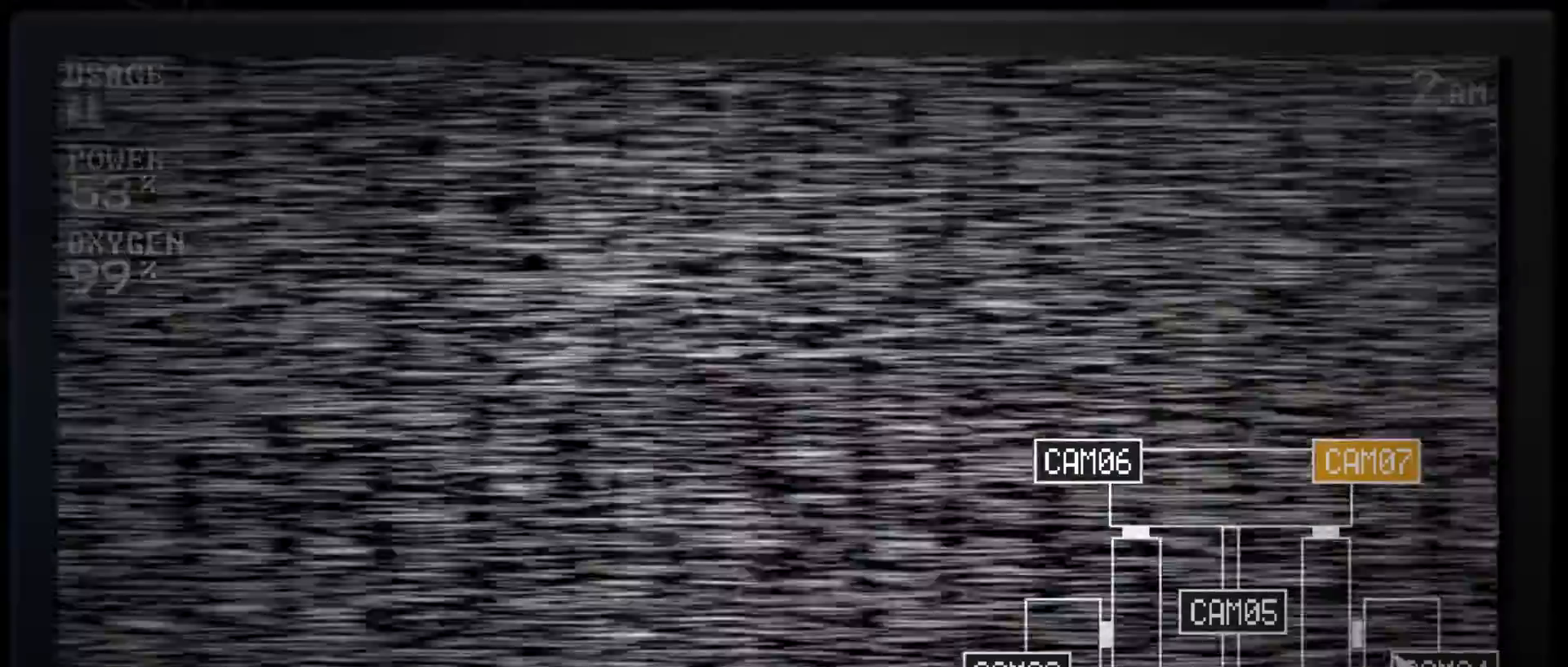
{"keys": [], "mouse": [], "events": [[50, "mouse_left", "down"], [167, "mouse_left", "up"], [333, "e", "down"], [467, "e", "up"]]}
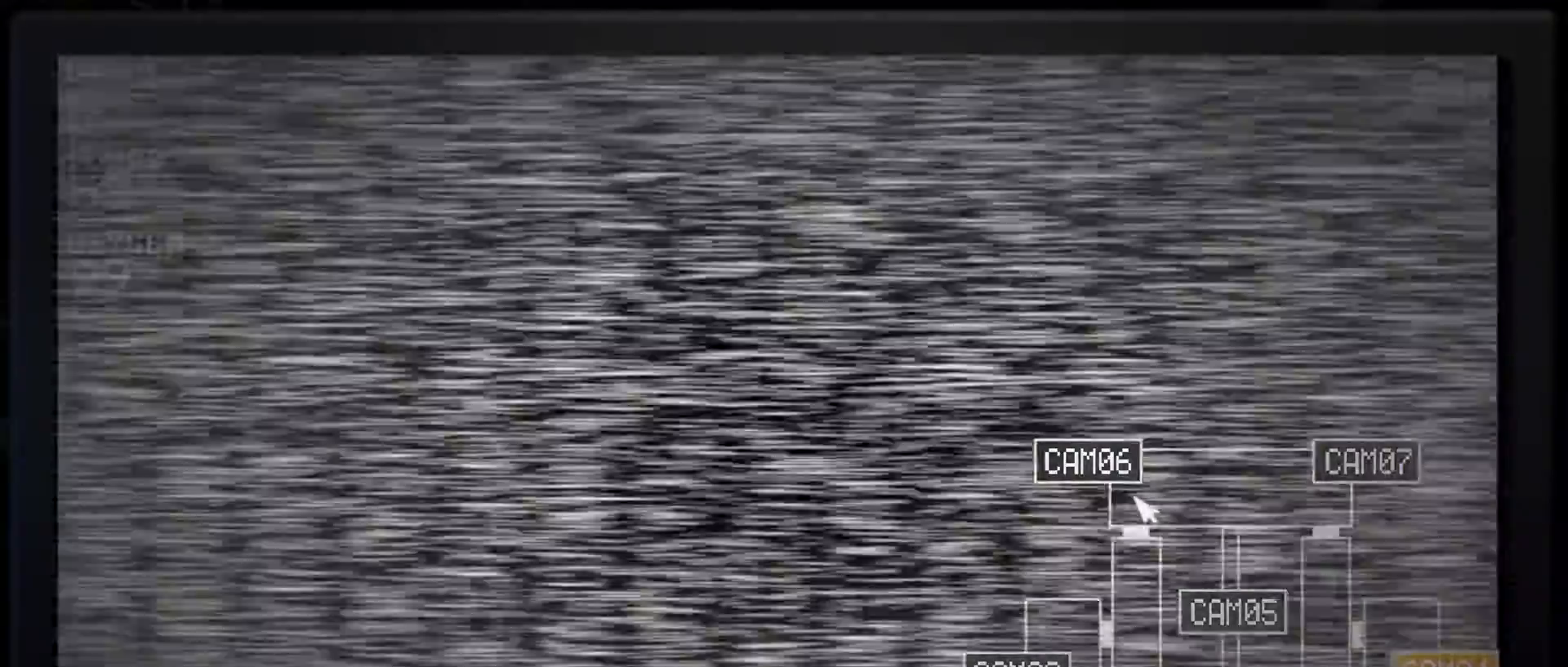
{"keys": [], "mouse": [], "events": [[100, "mouse_left", "down"], [183, "mouse_left", "up"], [350, "mouse_left", "down"], [467, "mouse_left", "up"]]}
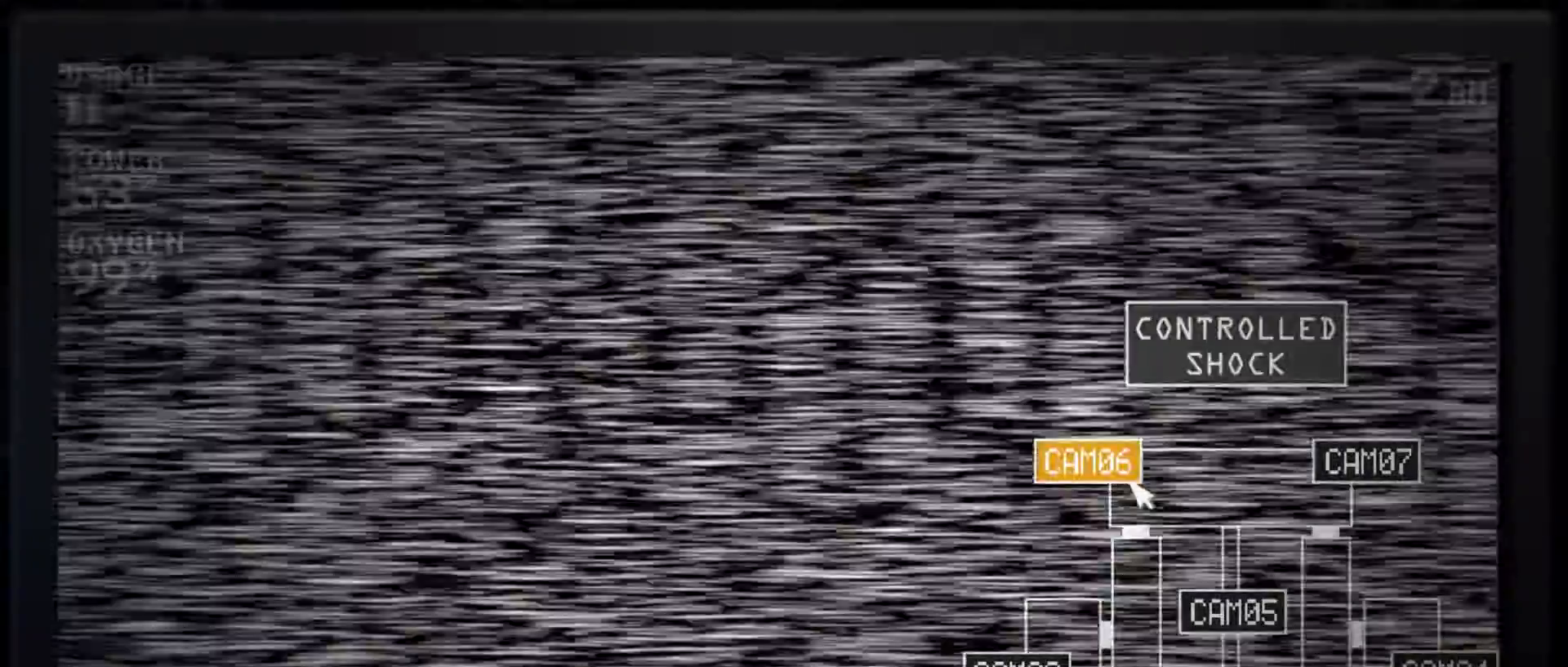
{"keys": [], "mouse": ["left"], "events": [[133, "e", "down"], [250, "e", "up"], [417, "mouse_left", "down"]]}